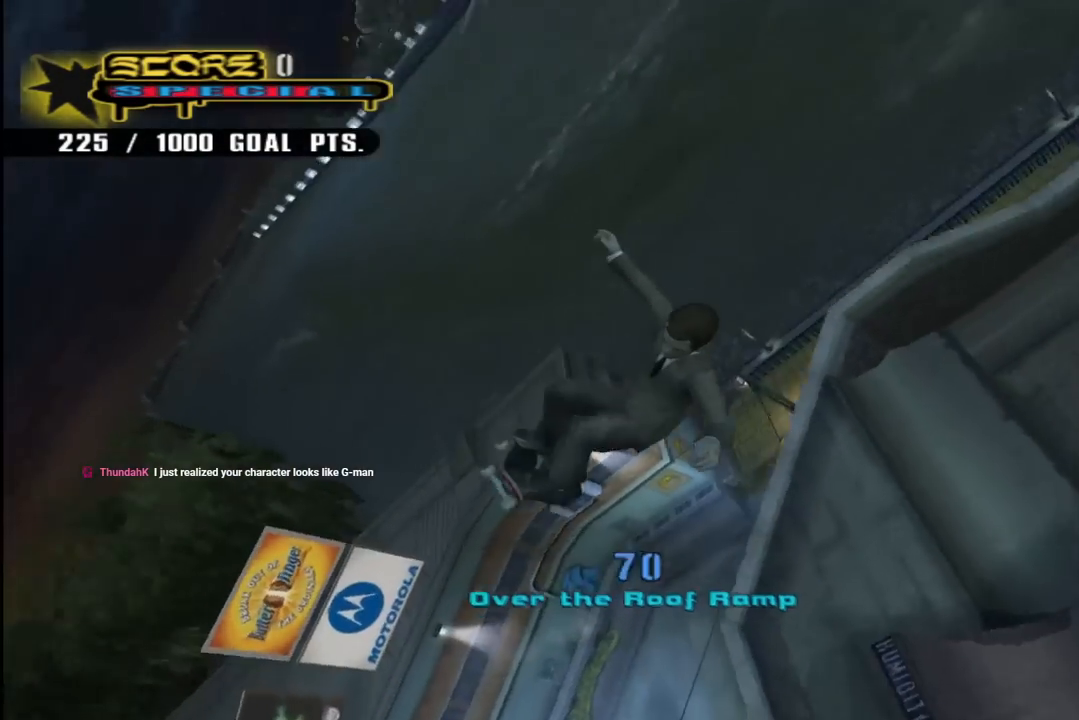
Gameplay with a controller (PlayStation layout); each line is a JSON object with the inputs held at the frame after it. "events" lists button and stick changes between this image and that frame as [ms after this image, input, new state], when the widget could be followed in between. Not read: L1.
{"buttons": ["CROSS"], "left_stick": "center", "right_stick": "center", "events": [[133, "SQUARE", "up"], [250, "CROSS", "down"]]}
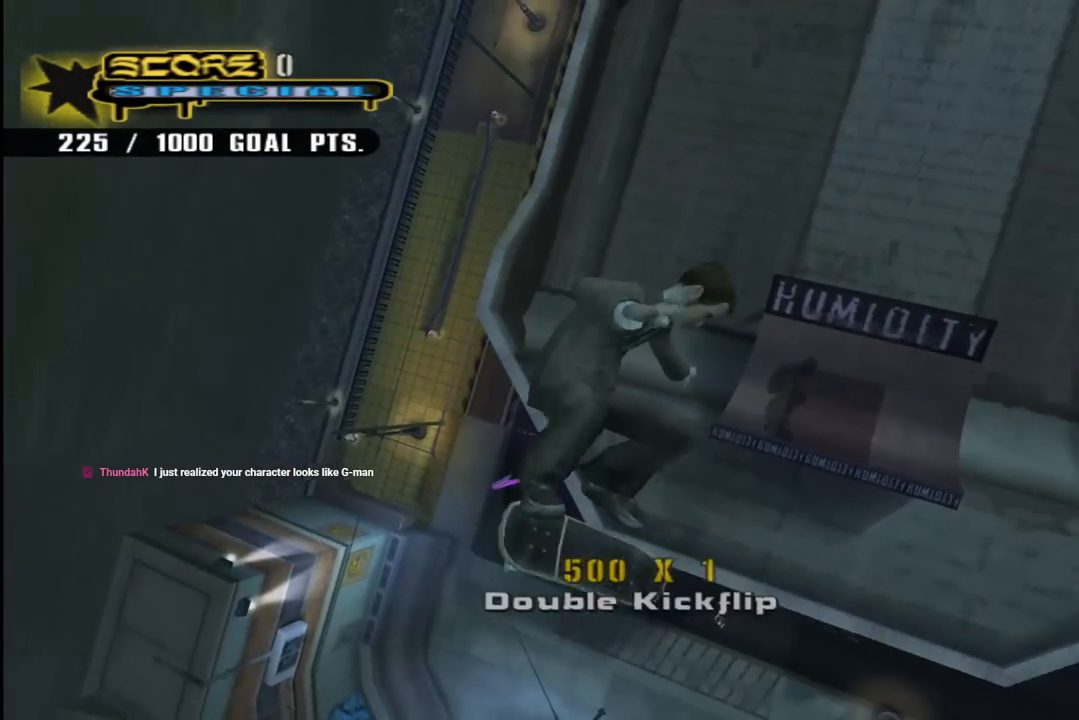
{"buttons": ["CROSS"], "left_stick": "center", "right_stick": "center", "events": []}
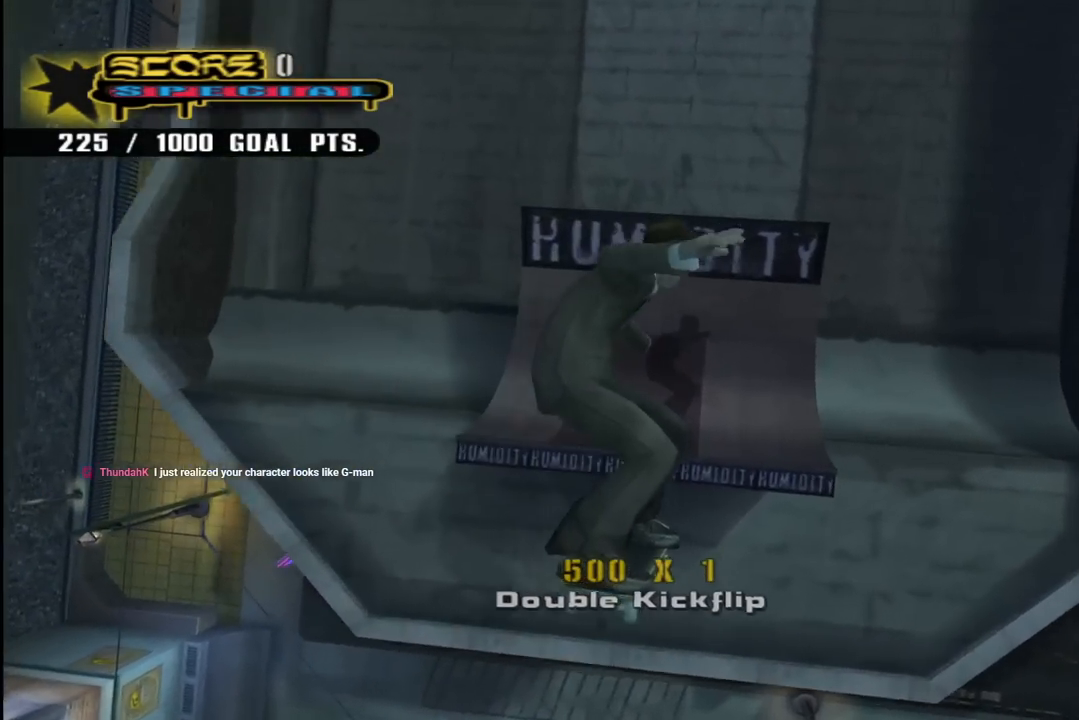
{"buttons": [], "left_stick": "center", "right_stick": "center", "events": [[233, "DPAD_LEFT", "down"], [383, "DPAD_LEFT", "up"], [450, "CROSS", "up"]]}
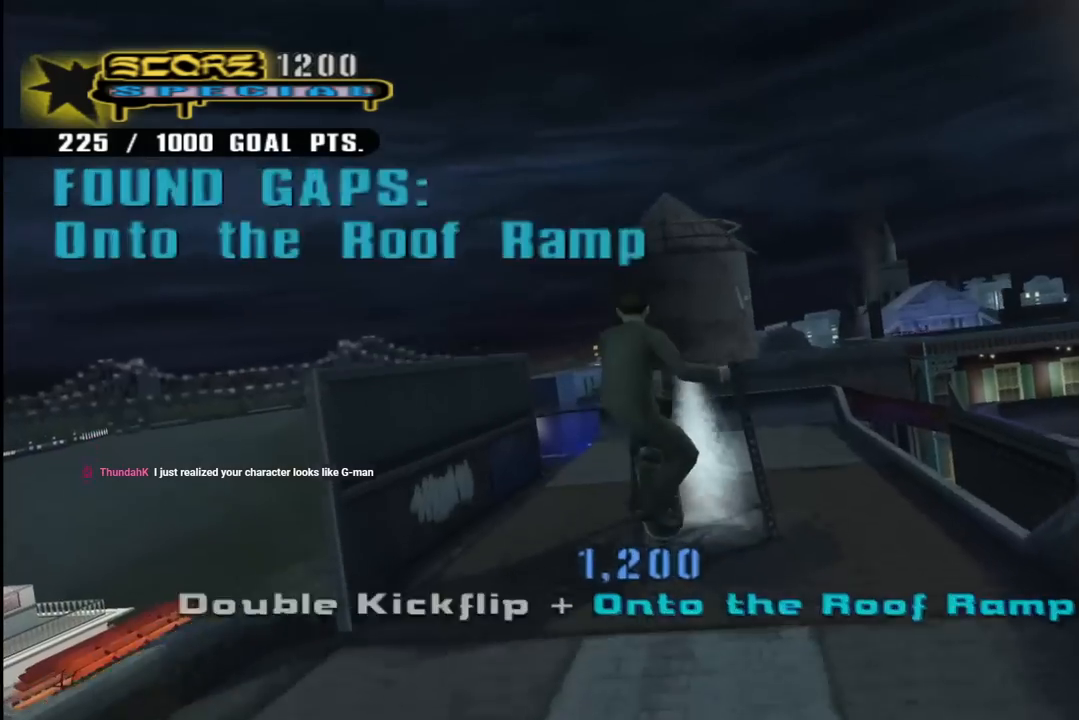
{"buttons": [], "left_stick": "center", "right_stick": "center", "events": [[133, "CROSS", "down"], [233, "CROSS", "up"], [367, "CROSS", "down"], [467, "CROSS", "up"]]}
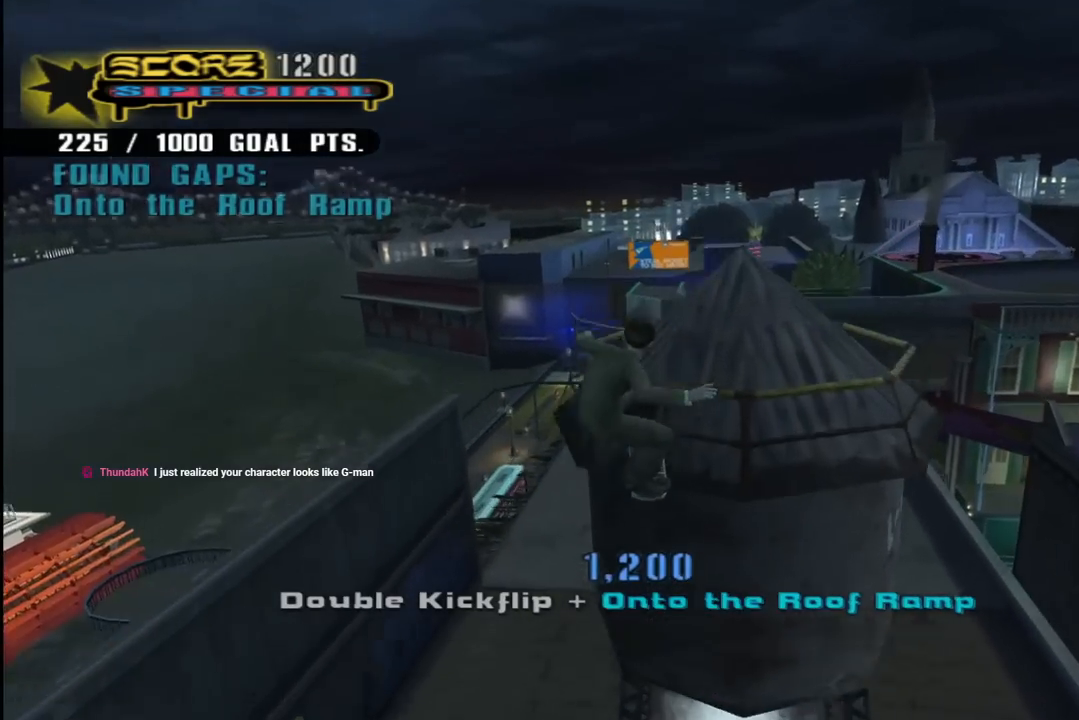
{"buttons": ["CROSS", "R1", "DPAD_DOWN", "DPAD_RIGHT"], "left_stick": "center", "right_stick": "center", "events": [[33, "CROSS", "down"], [150, "CROSS", "up"], [200, "CROSS", "down"], [333, "CROSS", "up"], [383, "DPAD_DOWN", "down"], [467, "CROSS", "down"], [467, "DPAD_RIGHT", "down"], [483, "R1", "down"]]}
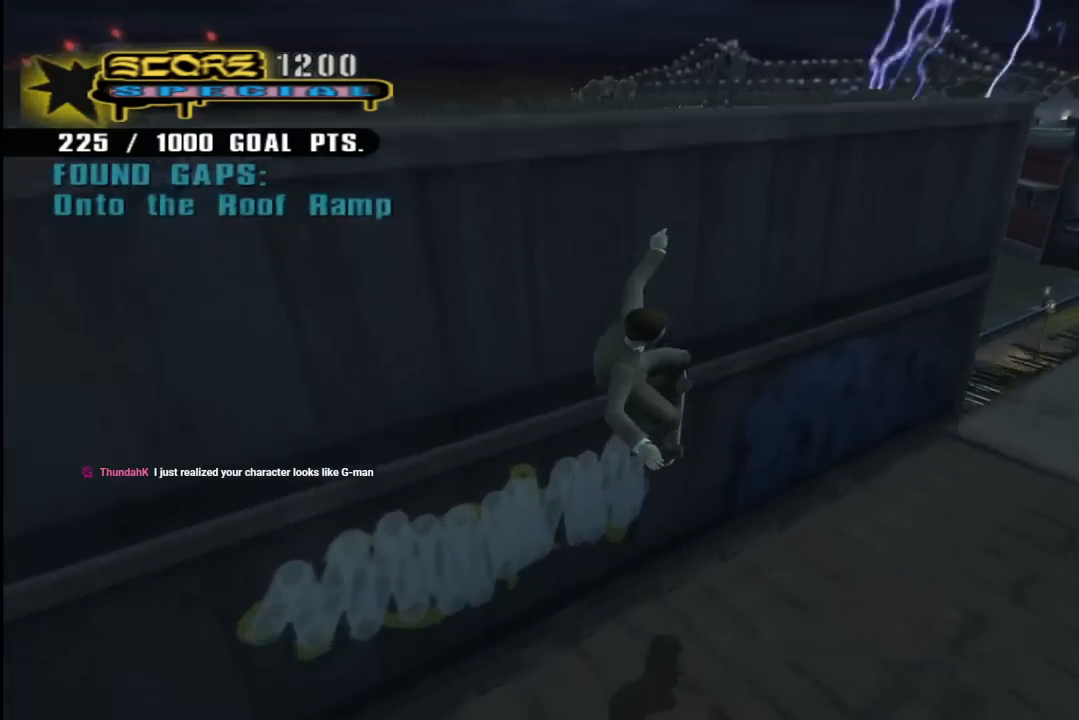
{"buttons": ["CROSS", "R1", "DPAD_LEFT"], "left_stick": "center", "right_stick": "center", "events": [[117, "DPAD_RIGHT", "up"], [200, "DPAD_LEFT", "down"], [267, "R1", "up"], [467, "DPAD_DOWN", "up"], [467, "R1", "down"]]}
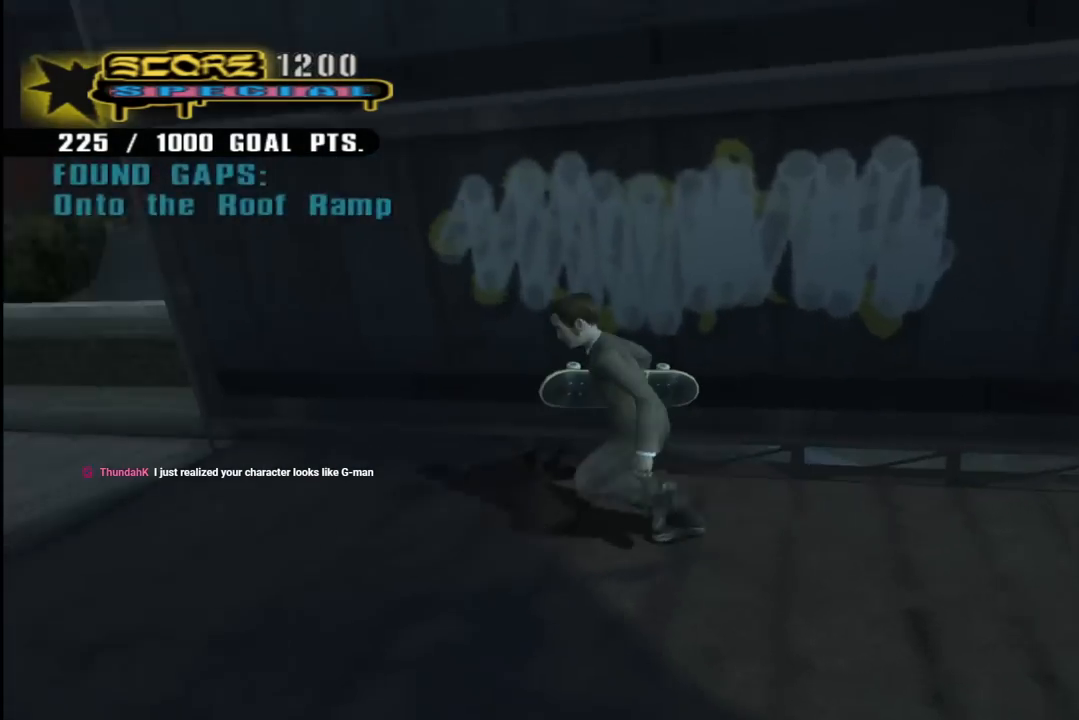
{"buttons": ["CROSS", "DPAD_DOWN", "DPAD_LEFT"], "left_stick": "center", "right_stick": "center", "events": [[50, "DPAD_LEFT", "up"], [150, "DPAD_DOWN", "down"], [150, "DPAD_RIGHT", "down"], [150, "R1", "up"], [383, "DPAD_DOWN", "up"], [383, "DPAD_RIGHT", "up"], [417, "DPAD_LEFT", "down"], [500, "DPAD_DOWN", "down"]]}
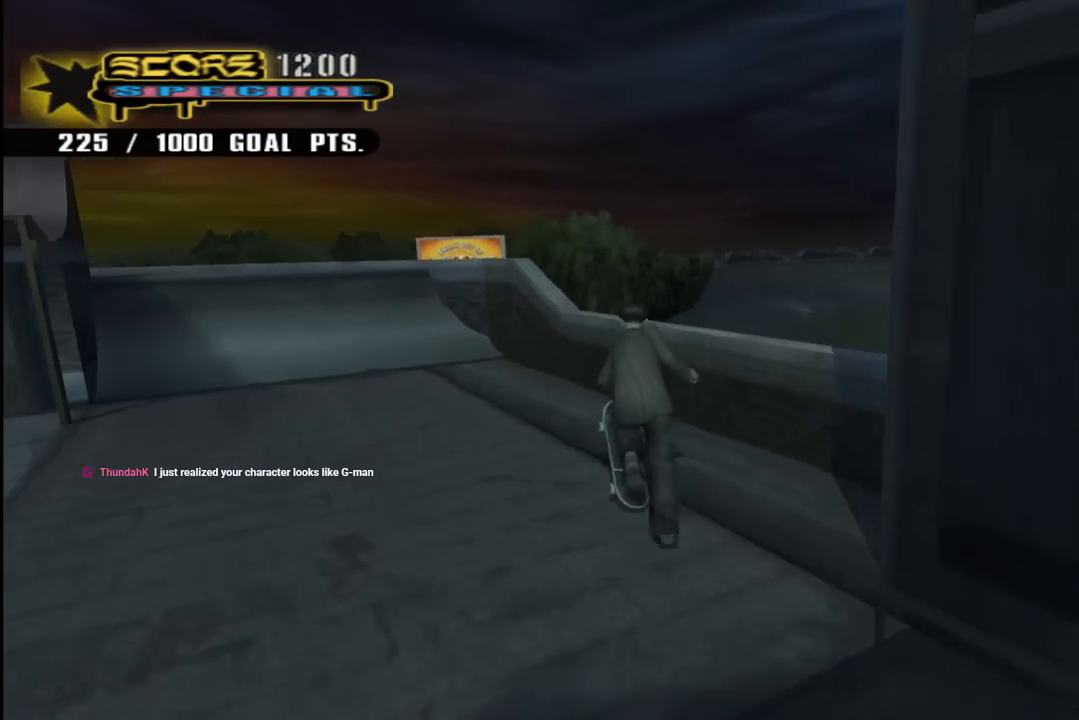
{"buttons": ["CROSS", "DPAD_LEFT"], "left_stick": "center", "right_stick": "center", "events": [[150, "DPAD_DOWN", "up"], [183, "DPAD_LEFT", "up"], [467, "DPAD_LEFT", "down"]]}
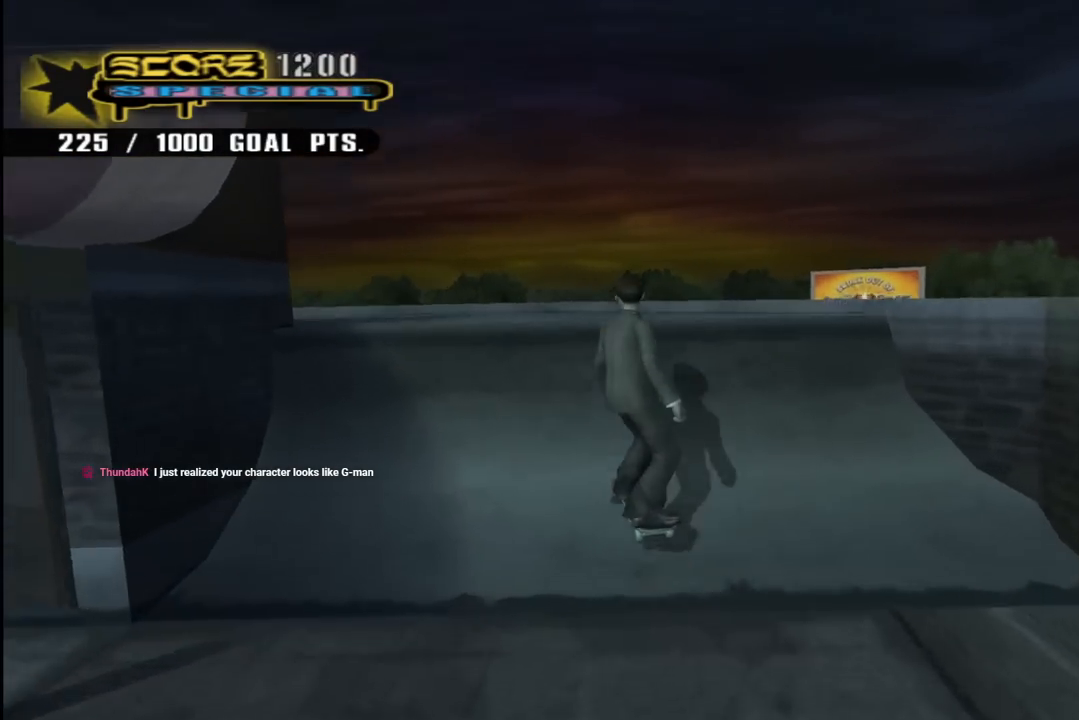
{"buttons": ["CROSS"], "left_stick": "center", "right_stick": "center", "events": [[33, "DPAD_LEFT", "up"], [217, "SQUARE", "down"], [283, "DPAD_LEFT", "down"], [367, "DPAD_LEFT", "up"], [367, "SQUARE", "up"]]}
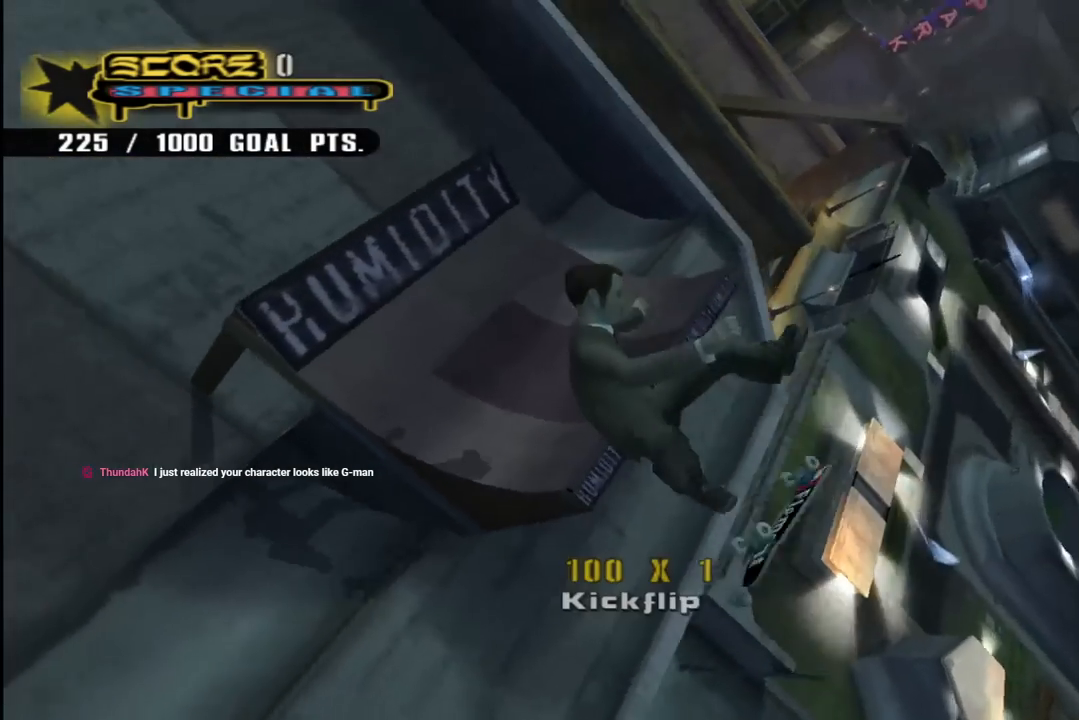
{"buttons": ["CROSS"], "left_stick": "center", "right_stick": "center", "events": []}
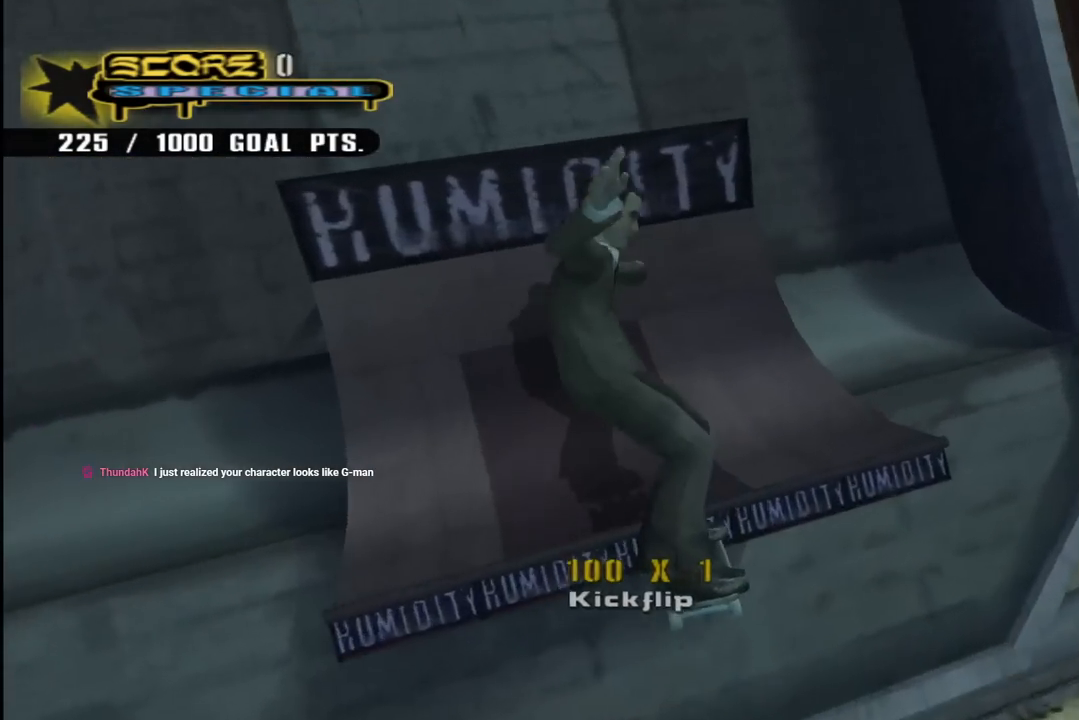
{"buttons": [], "left_stick": "center", "right_stick": "center", "events": [[133, "DPAD_LEFT", "down"], [333, "DPAD_LEFT", "up"], [450, "CROSS", "up"]]}
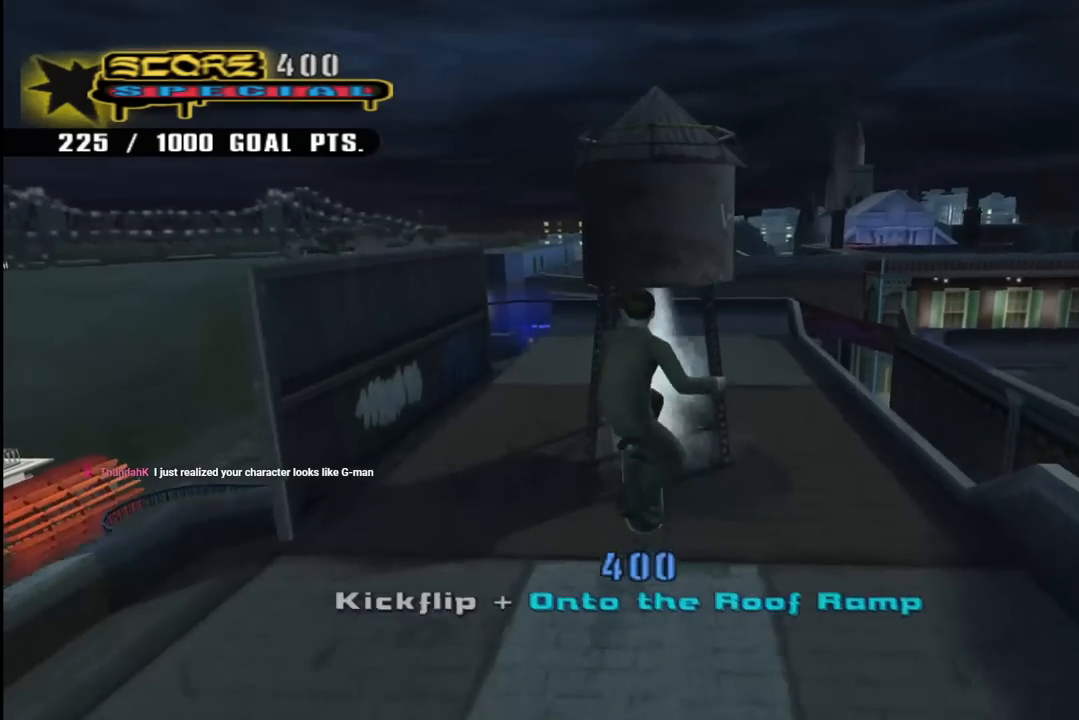
{"buttons": [], "left_stick": "center", "right_stick": "center", "events": [[367, "CROSS", "down"], [467, "CROSS", "up"]]}
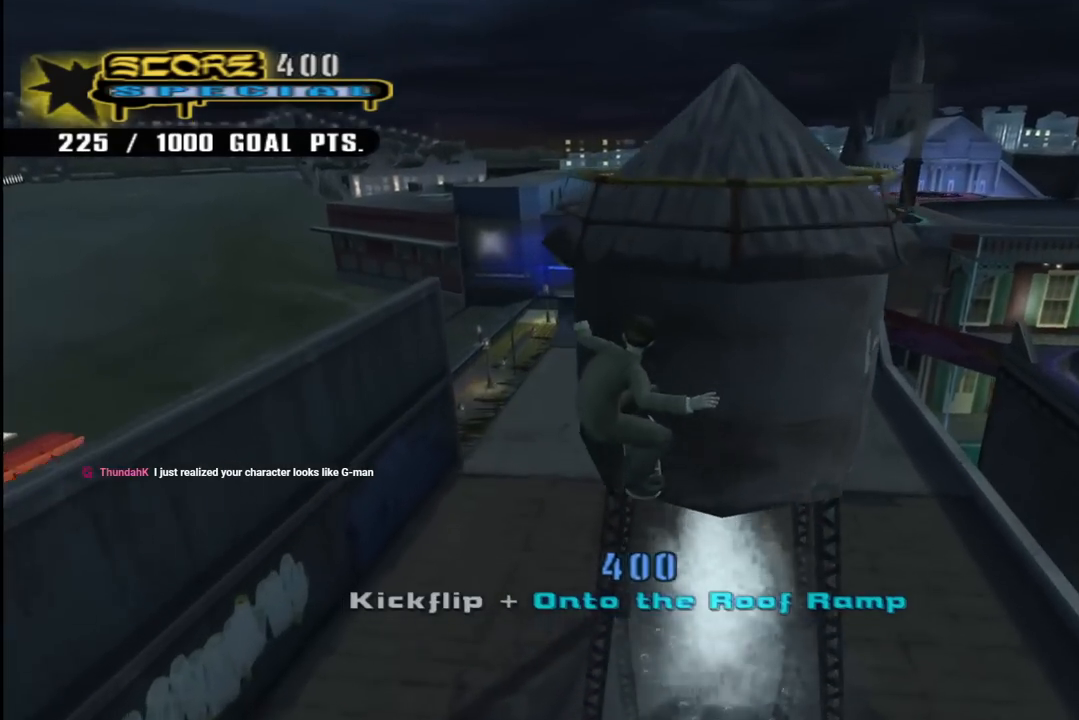
{"buttons": [], "left_stick": "center", "right_stick": "center", "events": [[33, "CROSS", "down"], [150, "CROSS", "up"], [183, "CROSS", "down"], [333, "CROSS", "up"]]}
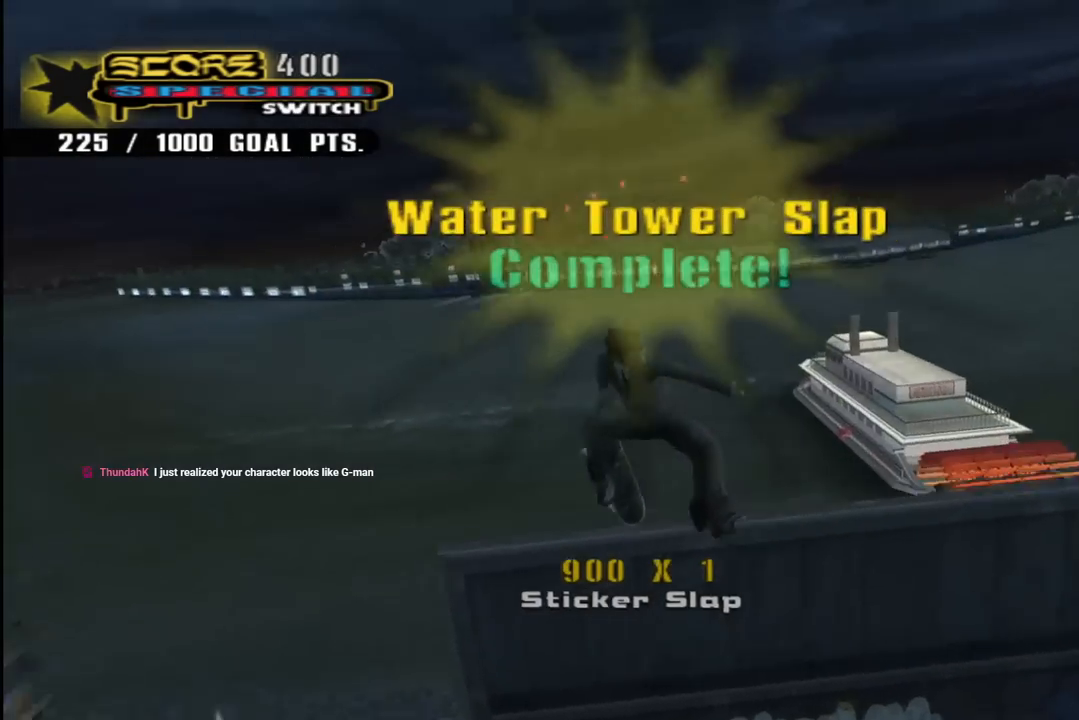
{"buttons": ["R1", "DPAD_DOWN", "DPAD_RIGHT"], "left_stick": "center", "right_stick": "center", "events": [[150, "DPAD_DOWN", "down"], [167, "DPAD_RIGHT", "down"], [183, "R1", "down"]]}
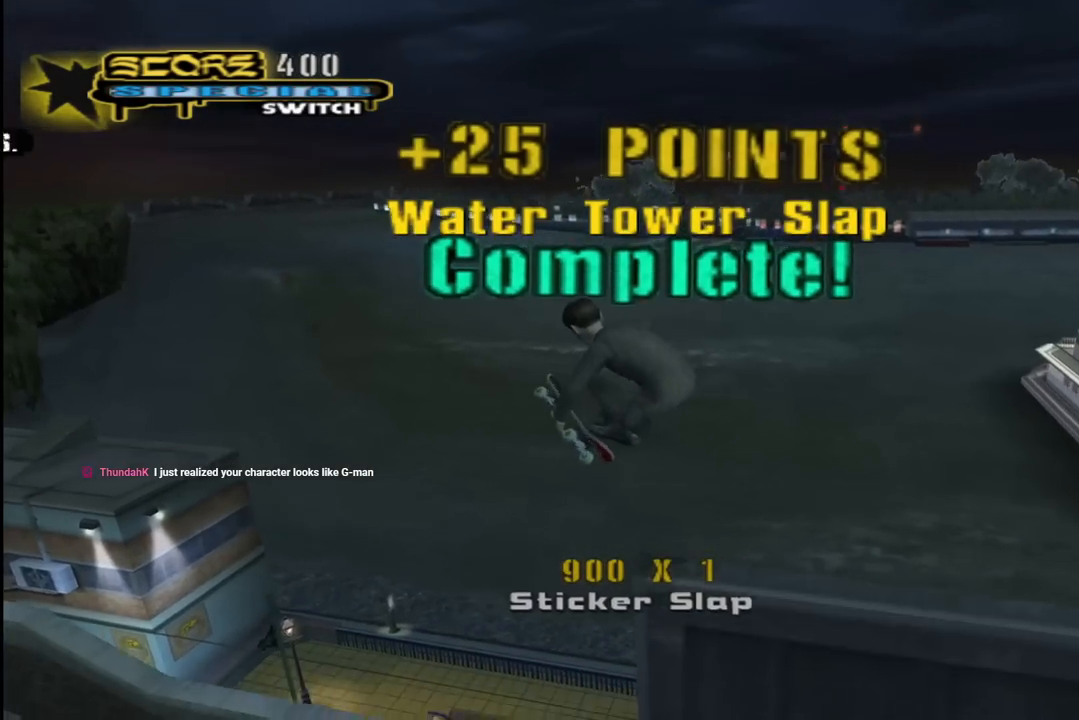
{"buttons": ["CROSS", "DPAD_LEFT"], "left_stick": "center", "right_stick": "center", "events": [[50, "DPAD_RIGHT", "up"], [67, "R1", "up"], [117, "DPAD_LEFT", "down"], [183, "CROSS", "down"], [467, "DPAD_DOWN", "up"]]}
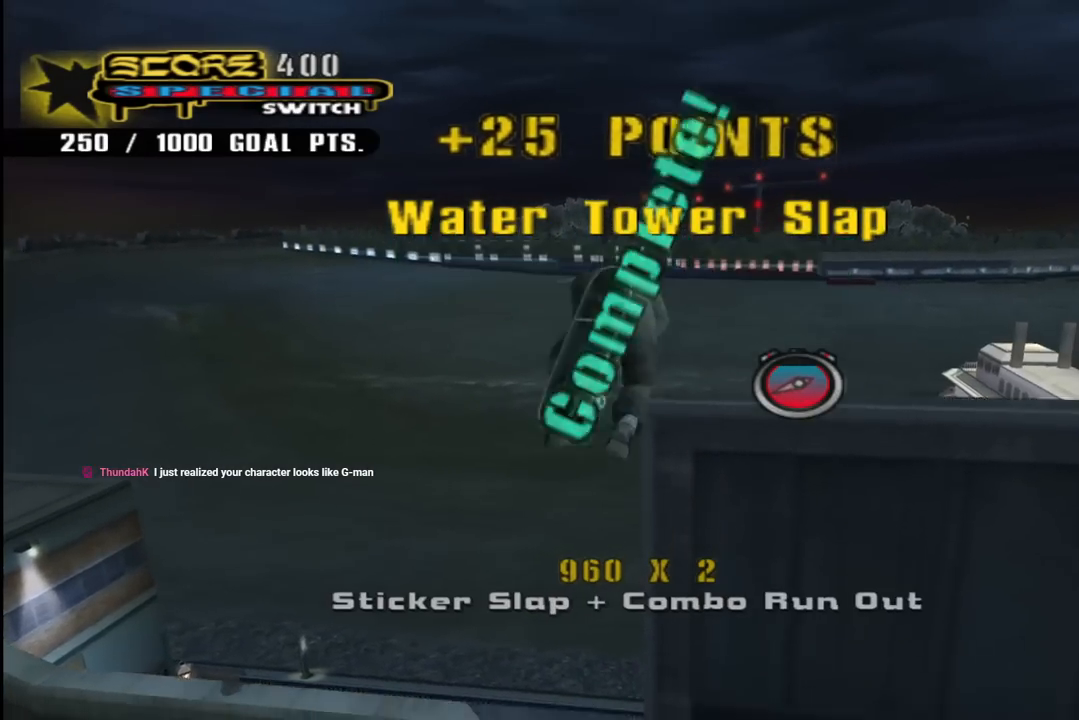
{"buttons": ["CROSS", "DPAD_DOWN", "DPAD_LEFT"], "left_stick": "center", "right_stick": "center", "events": [[17, "DPAD_LEFT", "up"], [233, "DPAD_DOWN", "down"], [267, "CROSS", "up"], [317, "CROSS", "down"], [333, "DPAD_LEFT", "down"], [417, "CROSS", "up"], [483, "CROSS", "down"]]}
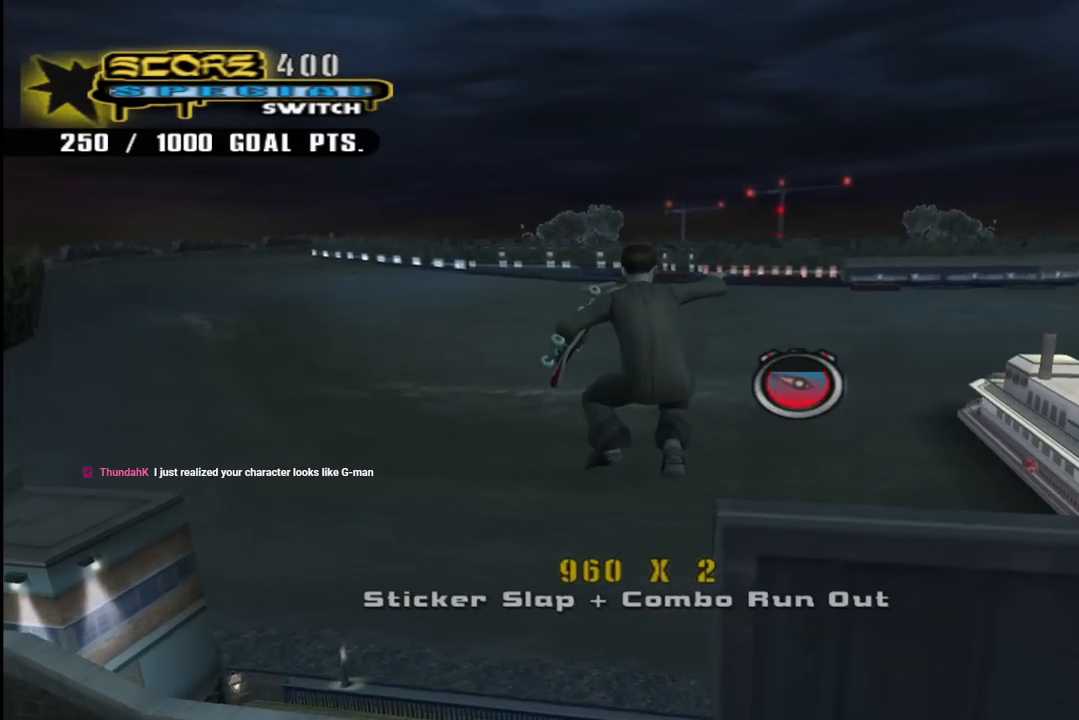
{"buttons": ["CROSS", "DPAD_LEFT"], "left_stick": "center", "right_stick": "center", "events": [[83, "CROSS", "up"], [167, "DPAD_DOWN", "up"], [200, "CROSS", "down"], [217, "DPAD_LEFT", "up"], [483, "DPAD_LEFT", "down"]]}
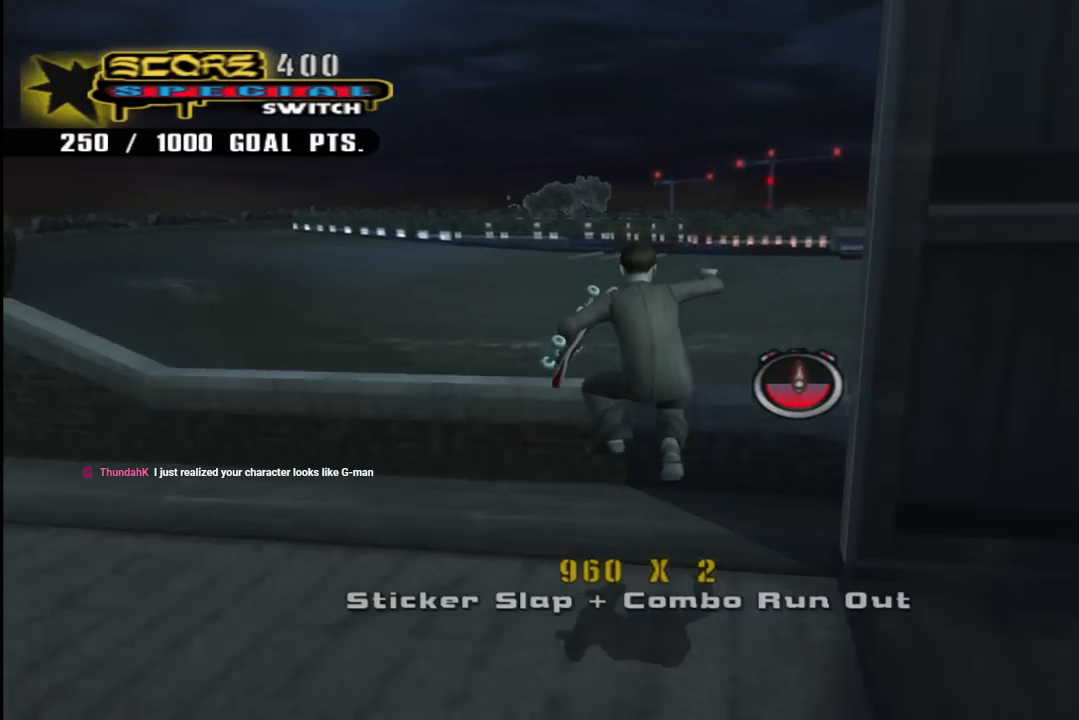
{"buttons": ["CROSS", "DPAD_DOWN", "DPAD_LEFT"], "left_stick": "center", "right_stick": "center", "events": [[50, "DPAD_DOWN", "down"], [167, "R1", "down"], [367, "R1", "up"]]}
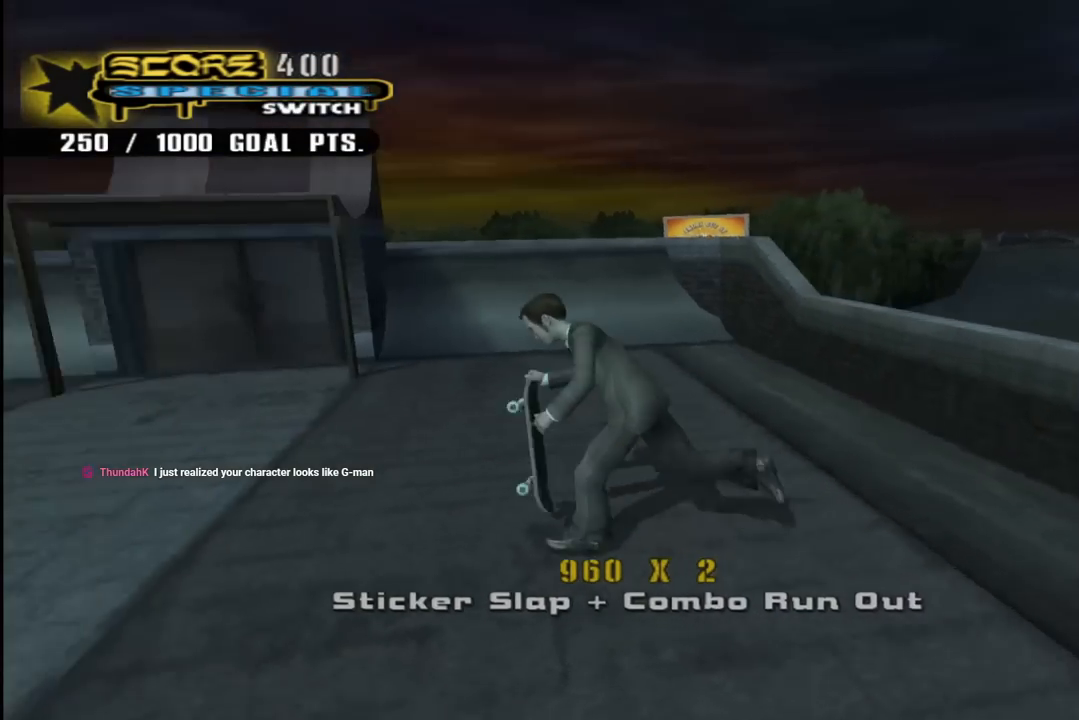
{"buttons": [], "left_stick": "center", "right_stick": "center", "events": [[300, "DPAD_DOWN", "up"], [300, "DPAD_LEFT", "up"], [350, "CROSS", "up"]]}
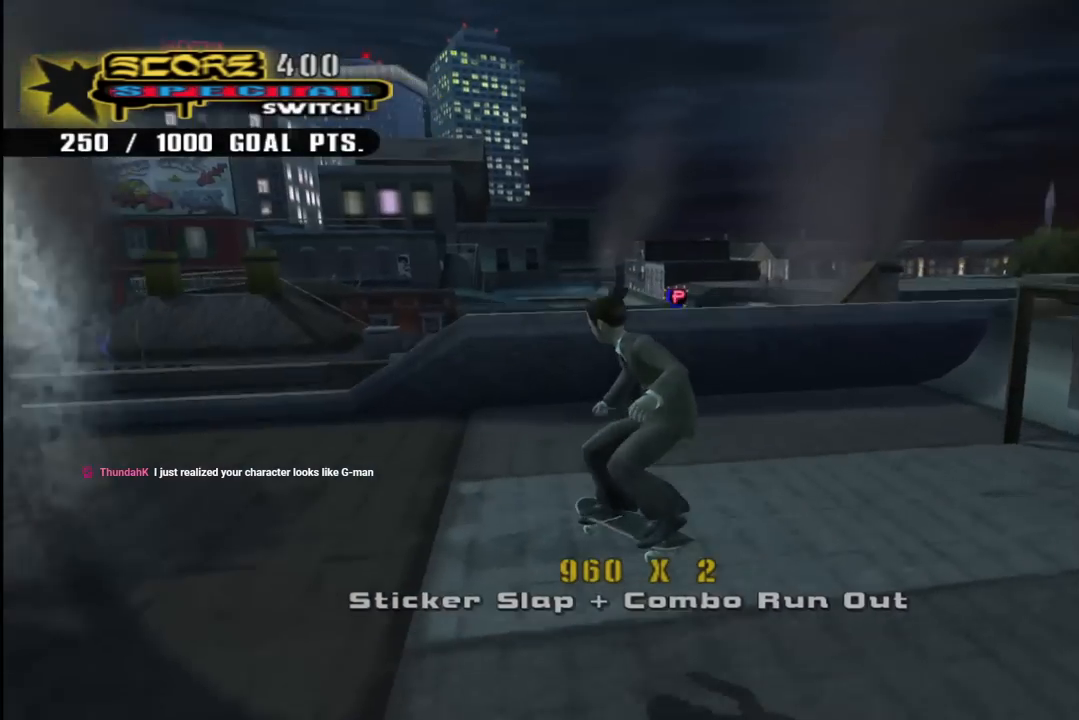
{"buttons": [], "left_stick": "center", "right_stick": "center", "events": []}
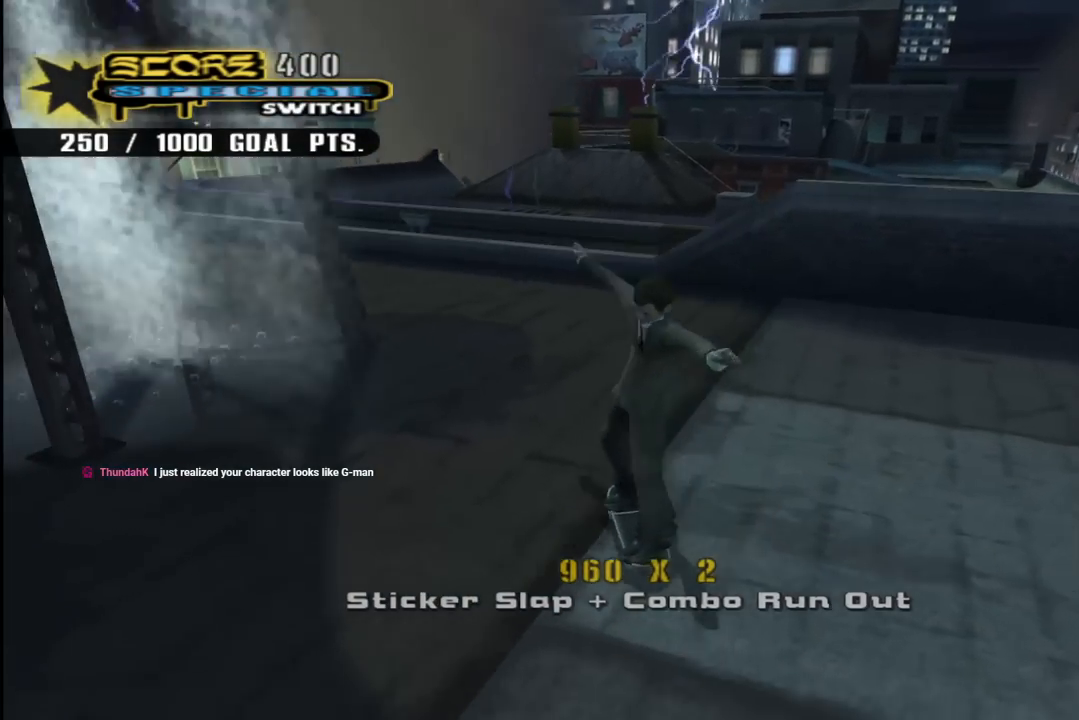
{"buttons": ["CROSS", "DPAD_RIGHT"], "left_stick": "center", "right_stick": "center", "events": [[100, "CROSS", "down"], [133, "DPAD_LEFT", "down"], [267, "DPAD_LEFT", "up"], [450, "DPAD_UP", "down"], [467, "DPAD_RIGHT", "down"], [483, "DPAD_UP", "up"]]}
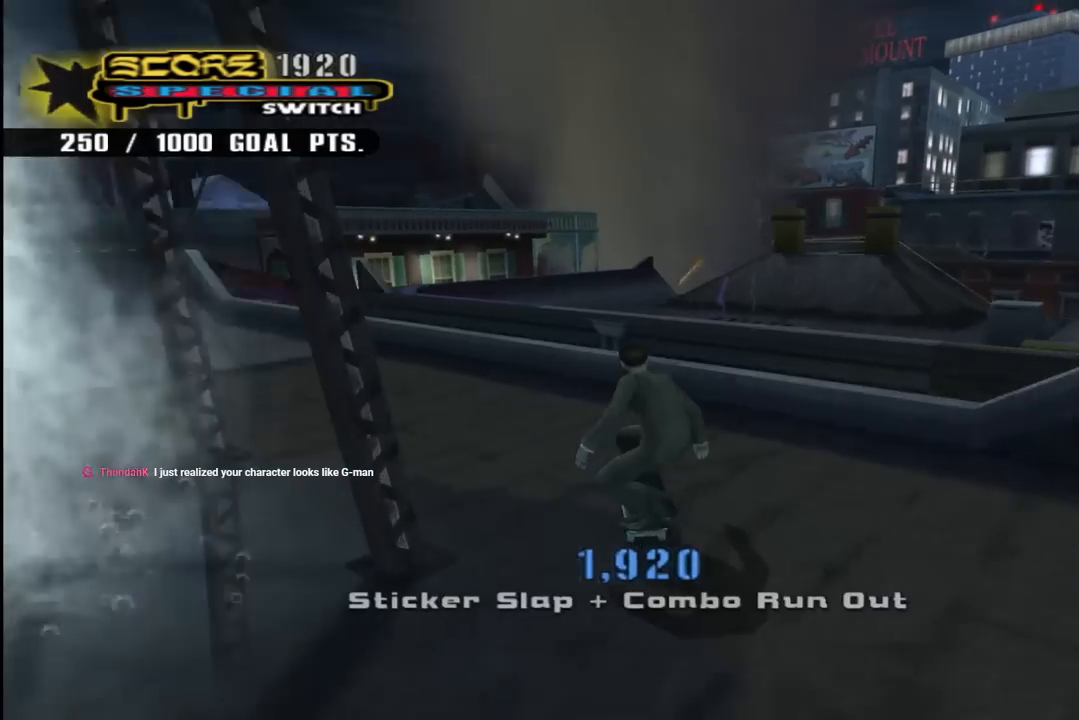
{"buttons": [], "left_stick": "center", "right_stick": "center", "events": [[83, "DPAD_RIGHT", "up"], [117, "DPAD_UP", "down"], [150, "CROSS", "up"], [217, "DPAD_UP", "up"], [283, "DPAD_UP", "down"], [333, "DPAD_UP", "up"]]}
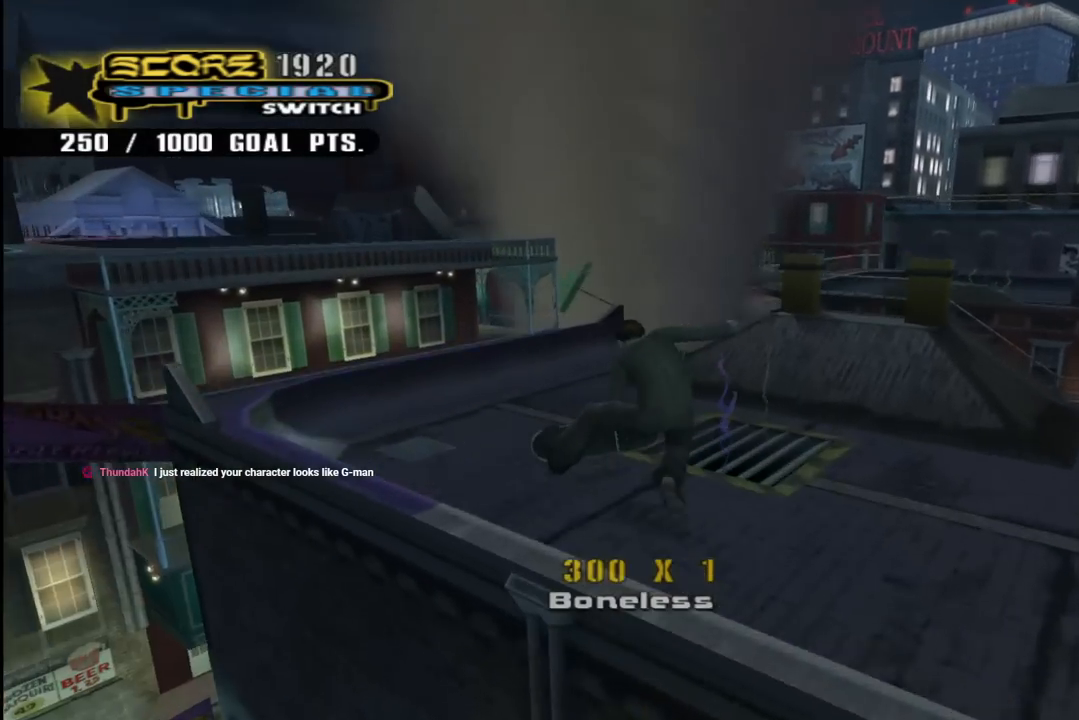
{"buttons": ["CROSS", "DPAD_DOWN", "DPAD_RIGHT"], "left_stick": "center", "right_stick": "center", "events": [[200, "CROSS", "down"], [483, "DPAD_DOWN", "down"], [483, "DPAD_RIGHT", "down"]]}
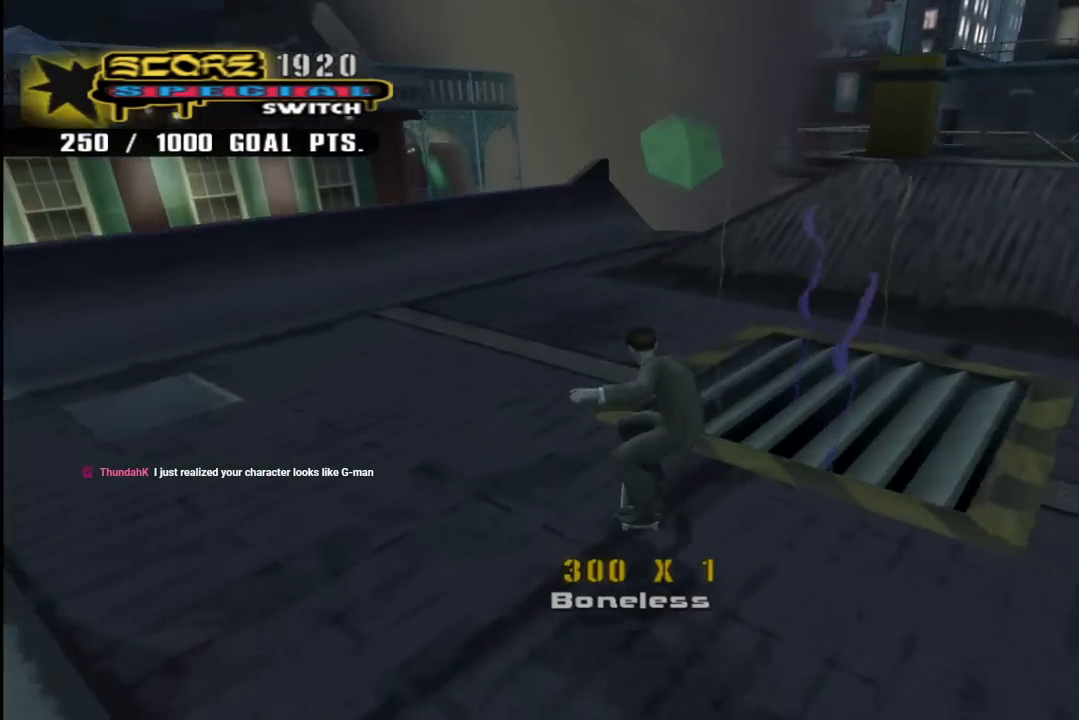
{"buttons": ["CIRCLE", "R1", "DPAD_RIGHT"], "left_stick": "center", "right_stick": "center", "events": [[217, "DPAD_DOWN", "up"], [267, "CROSS", "up"], [317, "CIRCLE", "down"], [317, "R1", "down"]]}
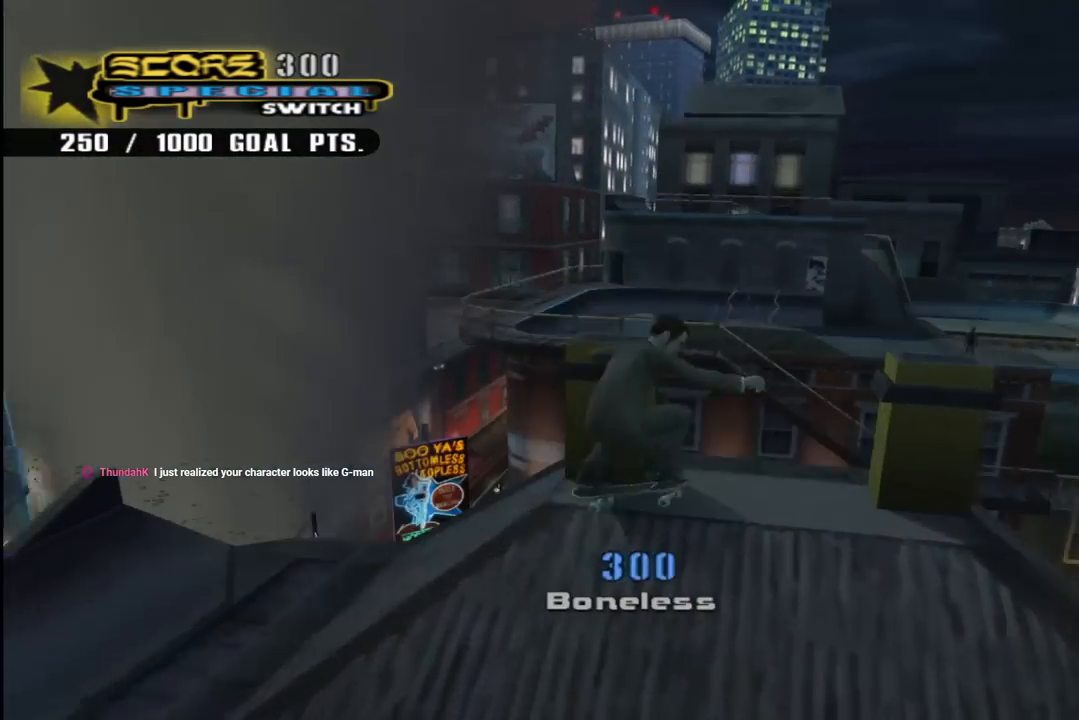
{"buttons": ["CIRCLE", "R1", "DPAD_RIGHT"], "left_stick": "center", "right_stick": "center", "events": []}
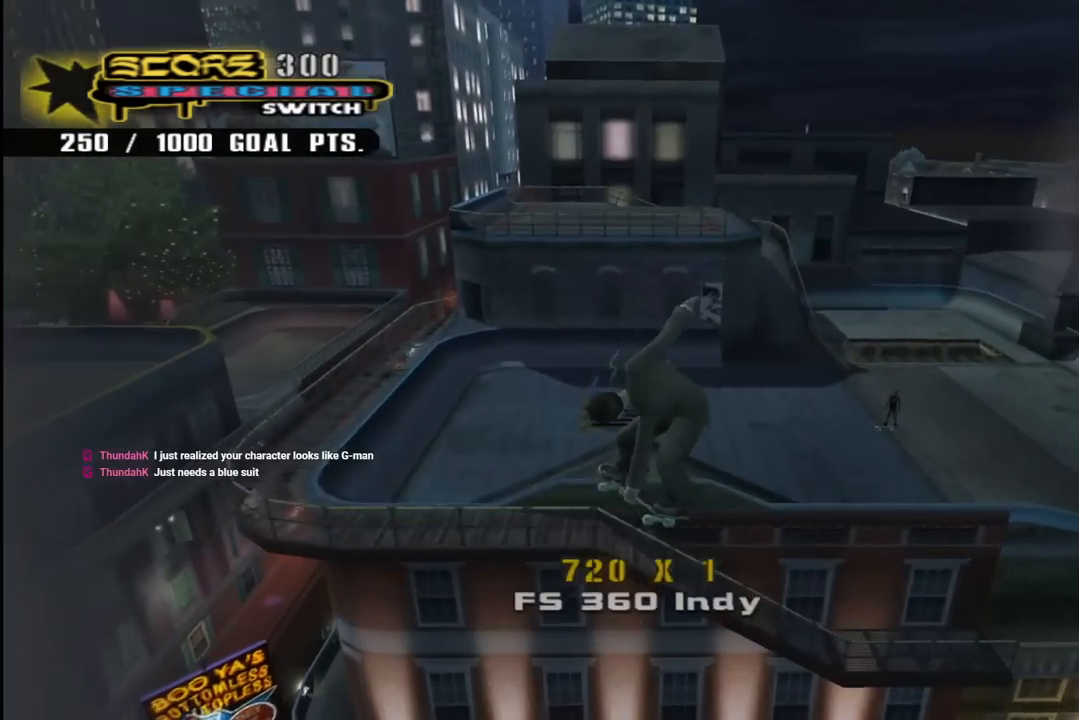
{"buttons": ["CIRCLE", "R1"], "left_stick": "center", "right_stick": "center", "events": [[483, "DPAD_RIGHT", "up"]]}
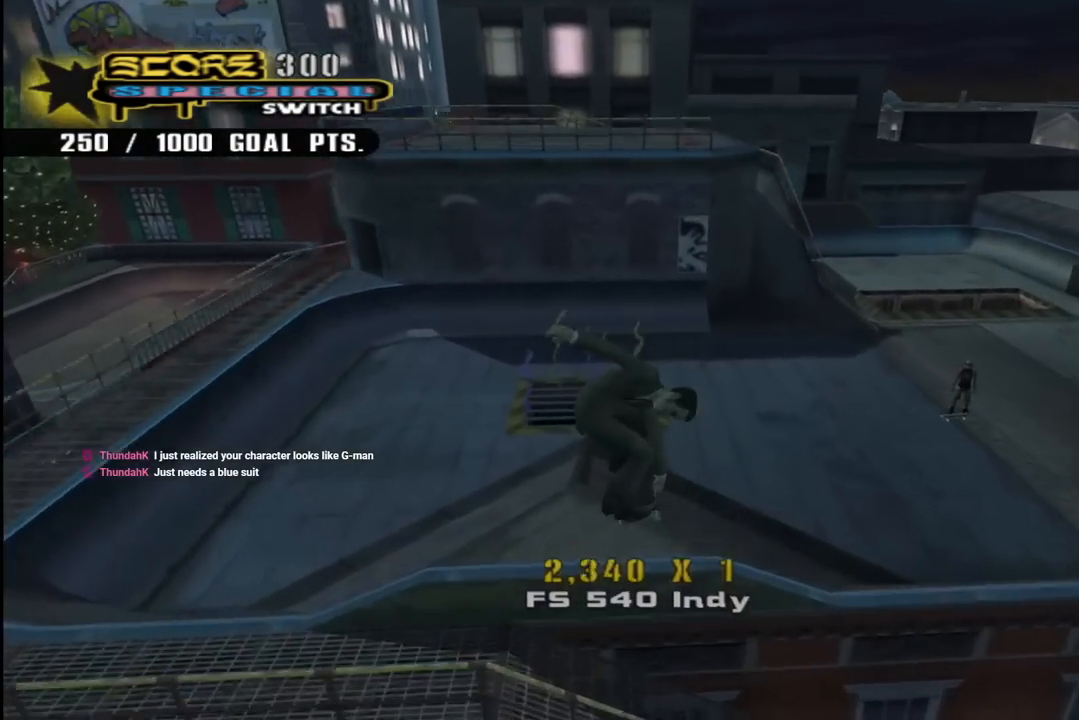
{"buttons": ["CROSS"], "left_stick": "center", "right_stick": "center", "events": [[17, "CIRCLE", "up"], [17, "R1", "up"], [67, "CROSS", "down"], [317, "DPAD_LEFT", "down"], [467, "DPAD_LEFT", "up"]]}
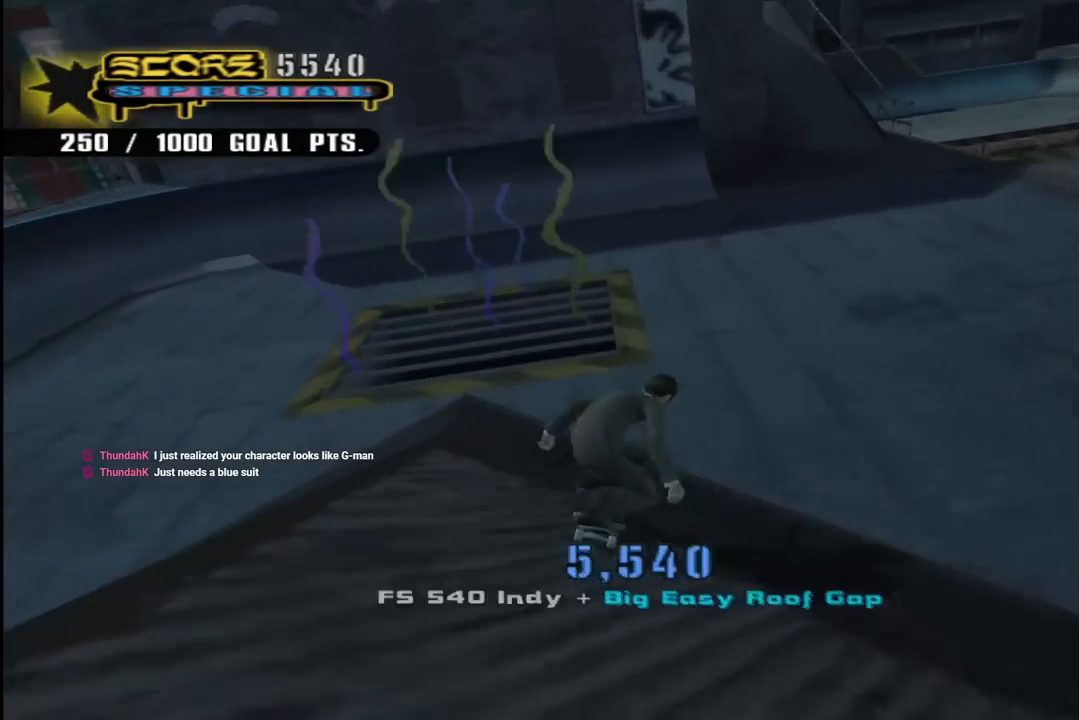
{"buttons": ["CIRCLE", "R1"], "left_stick": "center", "right_stick": "center", "events": [[117, "DPAD_LEFT", "down"], [217, "DPAD_LEFT", "up"], [300, "CROSS", "up"], [383, "DPAD_RIGHT", "down"], [383, "R1", "down"], [450, "CIRCLE", "down"], [483, "DPAD_RIGHT", "up"]]}
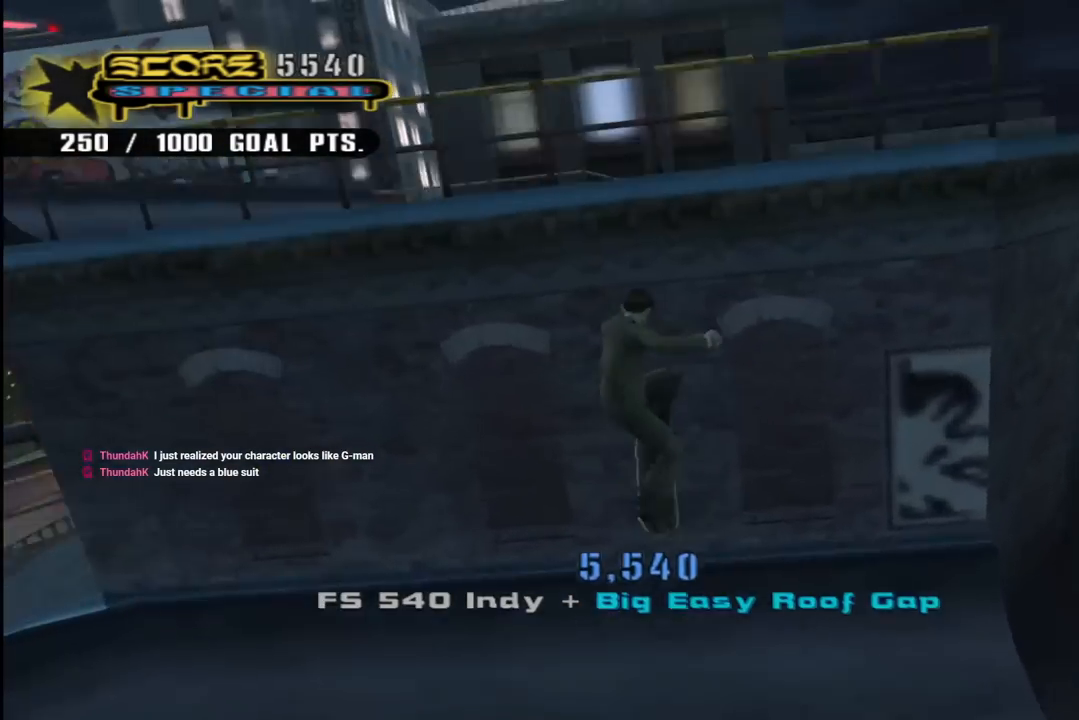
{"buttons": ["R1"], "left_stick": "center", "right_stick": "center", "events": [[33, "DPAD_RIGHT", "down"], [167, "DPAD_RIGHT", "up"], [500, "CIRCLE", "up"]]}